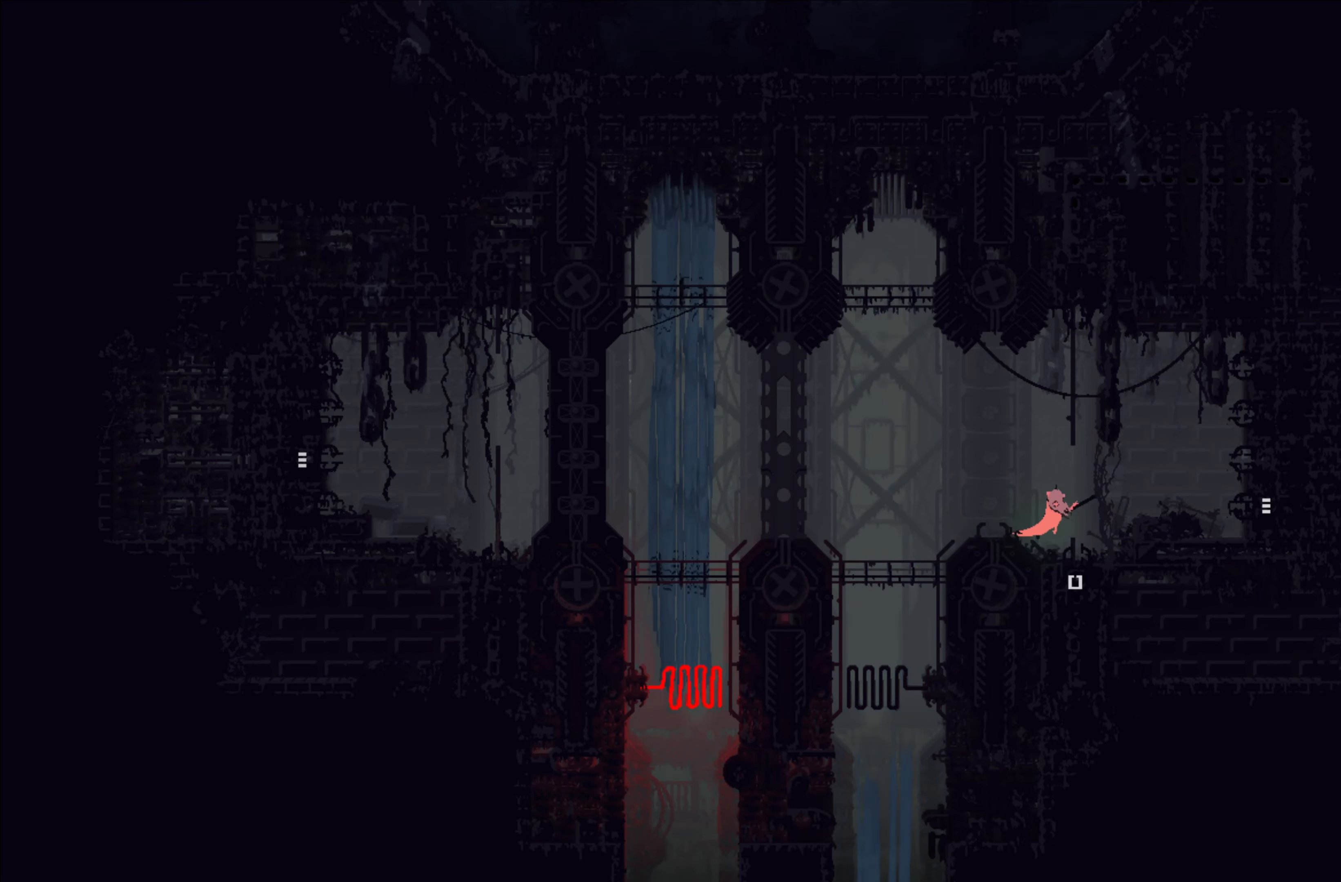
Gameplay with a controller (Xbox layout); each line is a JSON object with the inputs held at the frame after it. "events" lists button and stick changes between this image and that frame as [ms after this image, input, new state], when the widget could be followed in between. Not read: right_stick.
{"buttons": [], "left_stick": "right", "events": []}
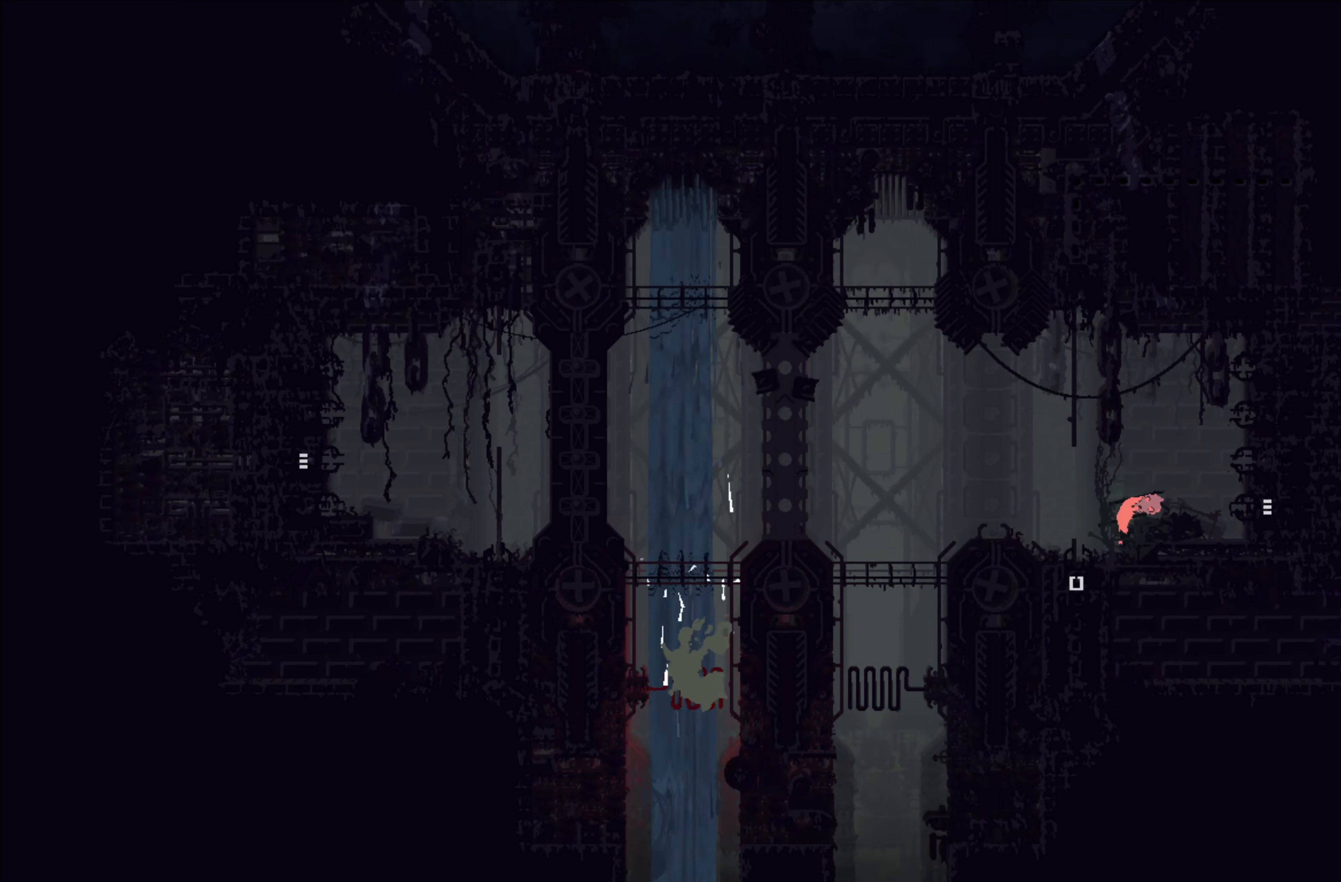
{"buttons": [], "left_stick": "right", "events": []}
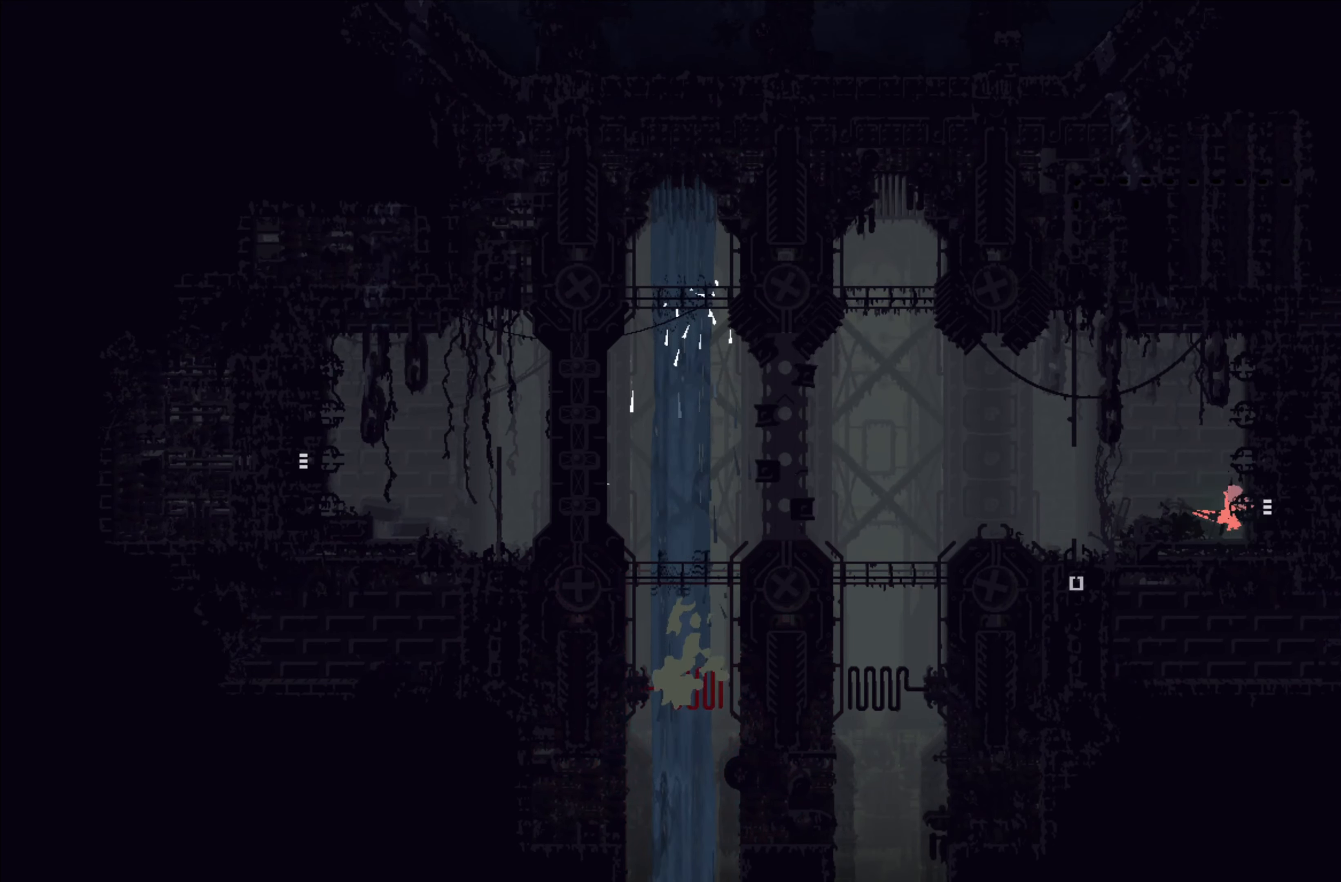
{"buttons": [], "left_stick": "right", "events": []}
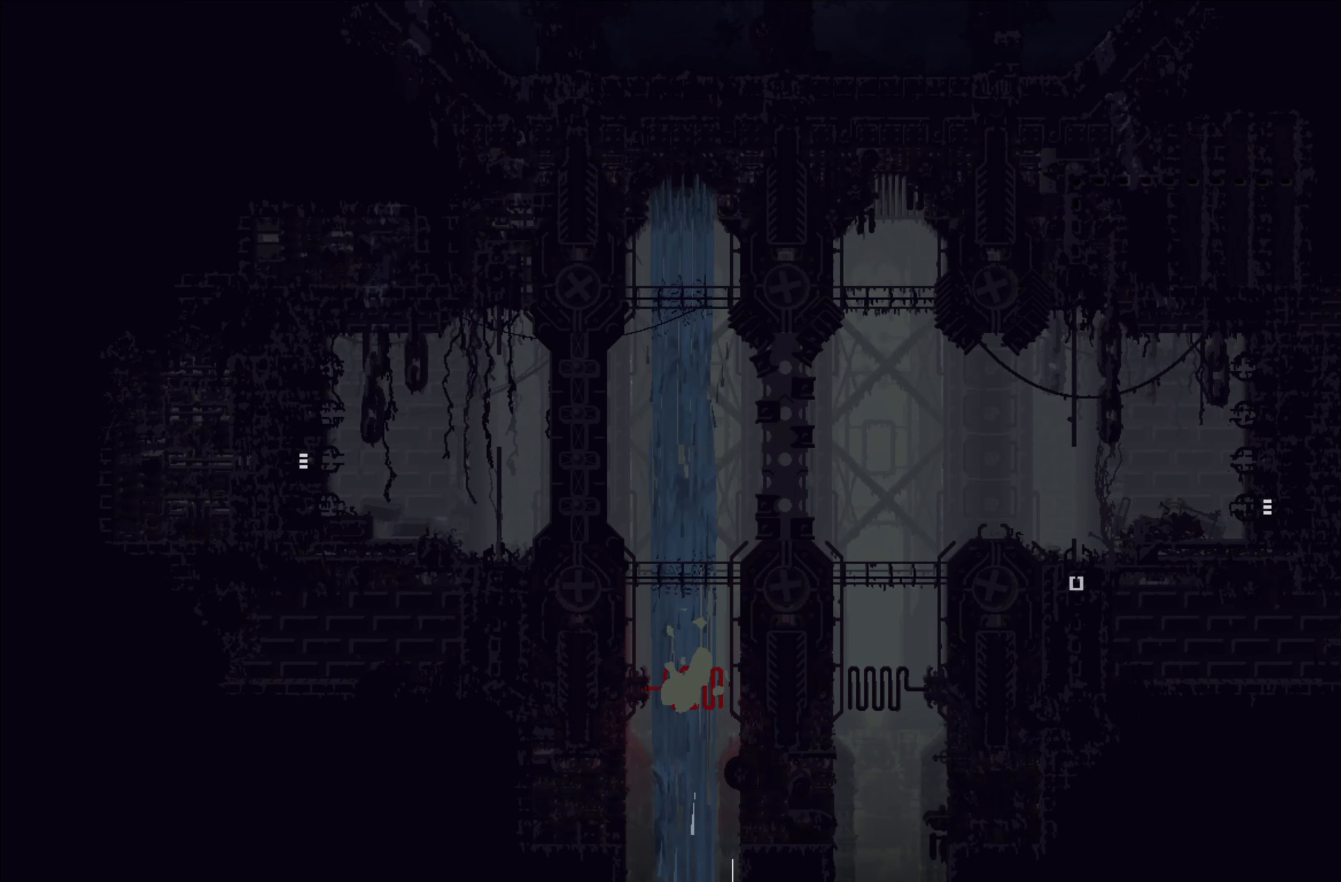
{"buttons": [], "left_stick": "center", "events": [[400, "left_stick", "center"]]}
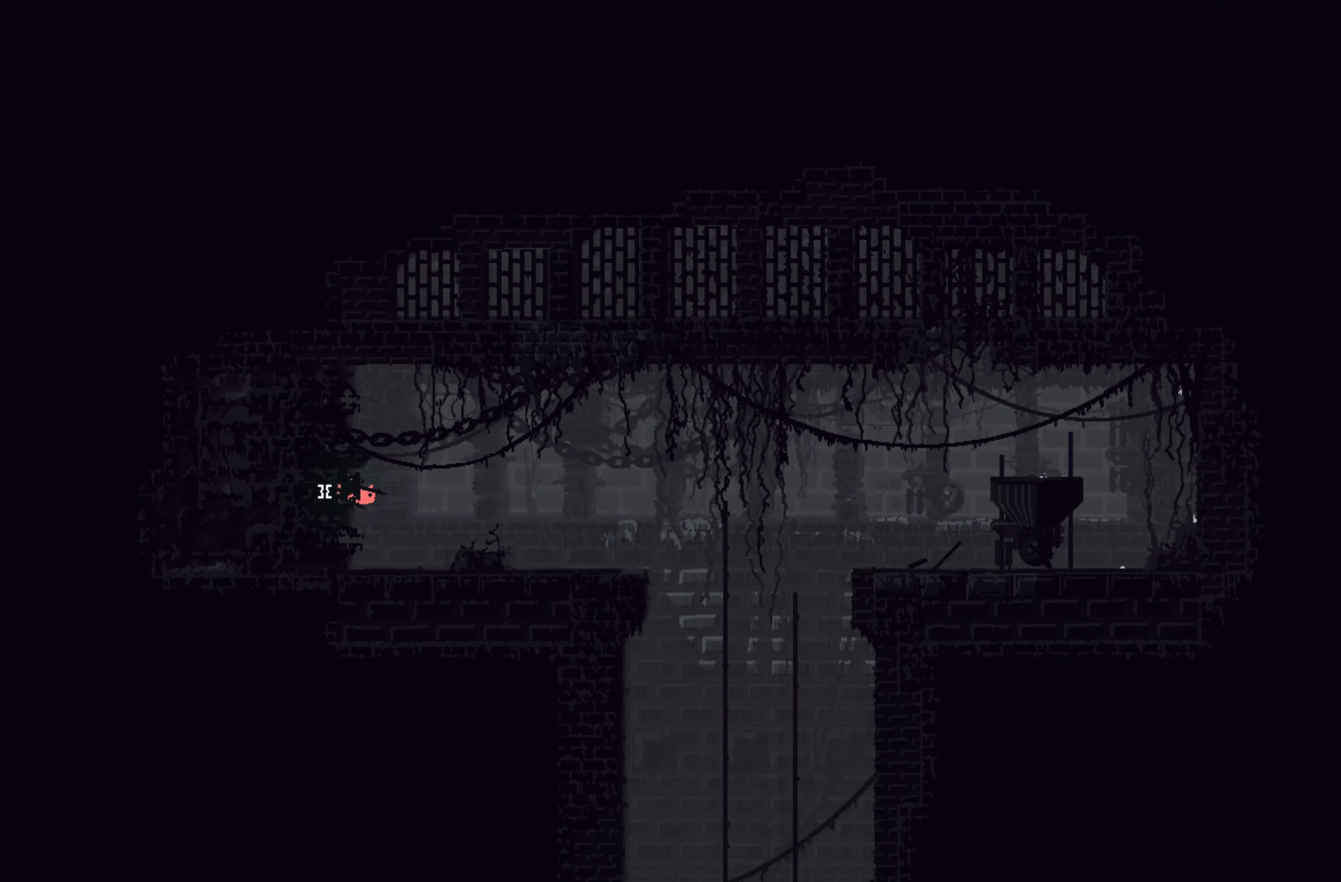
{"buttons": [], "left_stick": "up-right", "events": [[100, "left_stick", "right"], [483, "left_stick", "up-right"]]}
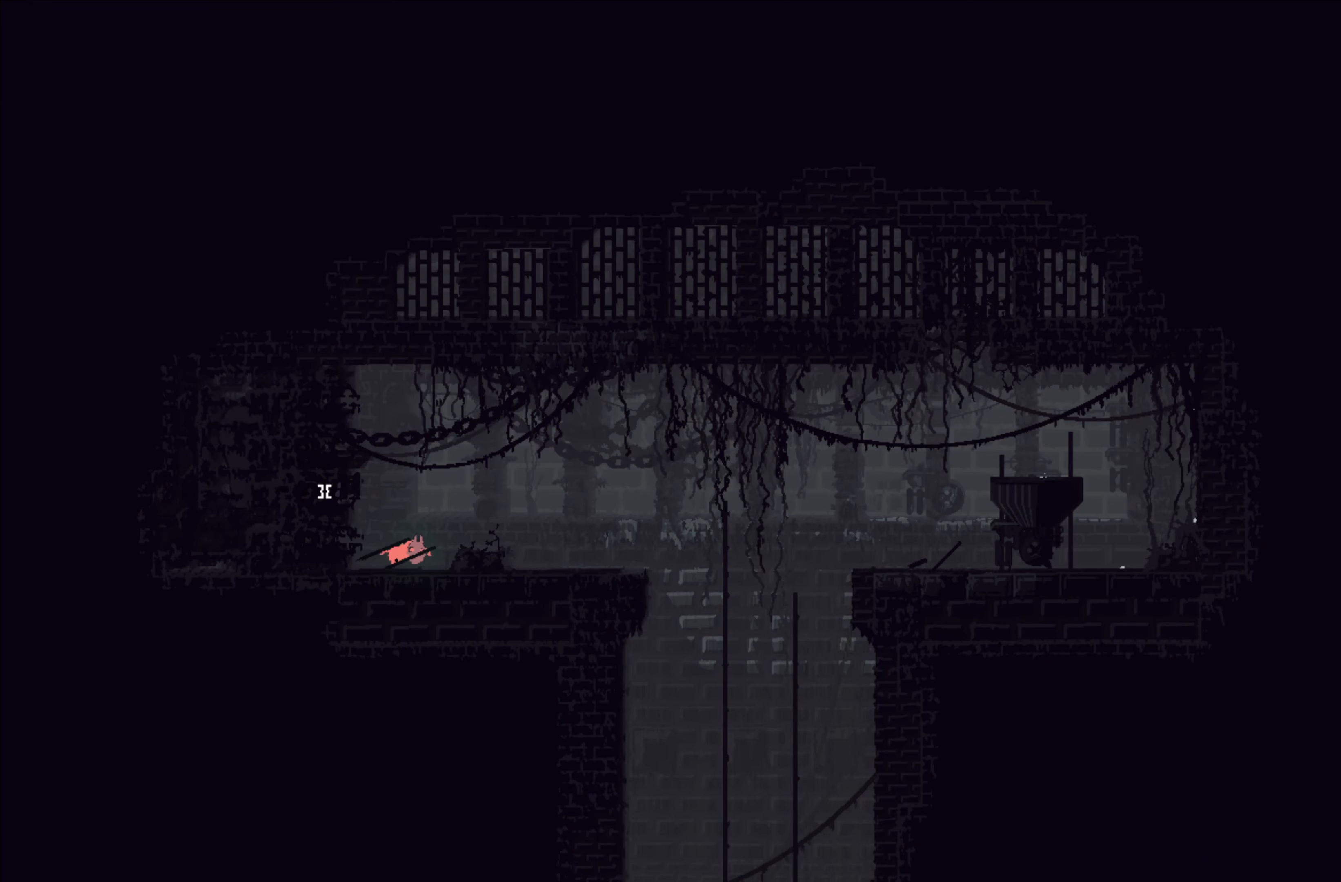
{"buttons": [], "left_stick": "right", "events": [[33, "A", "down"], [200, "A", "up"], [283, "left_stick", "right"]]}
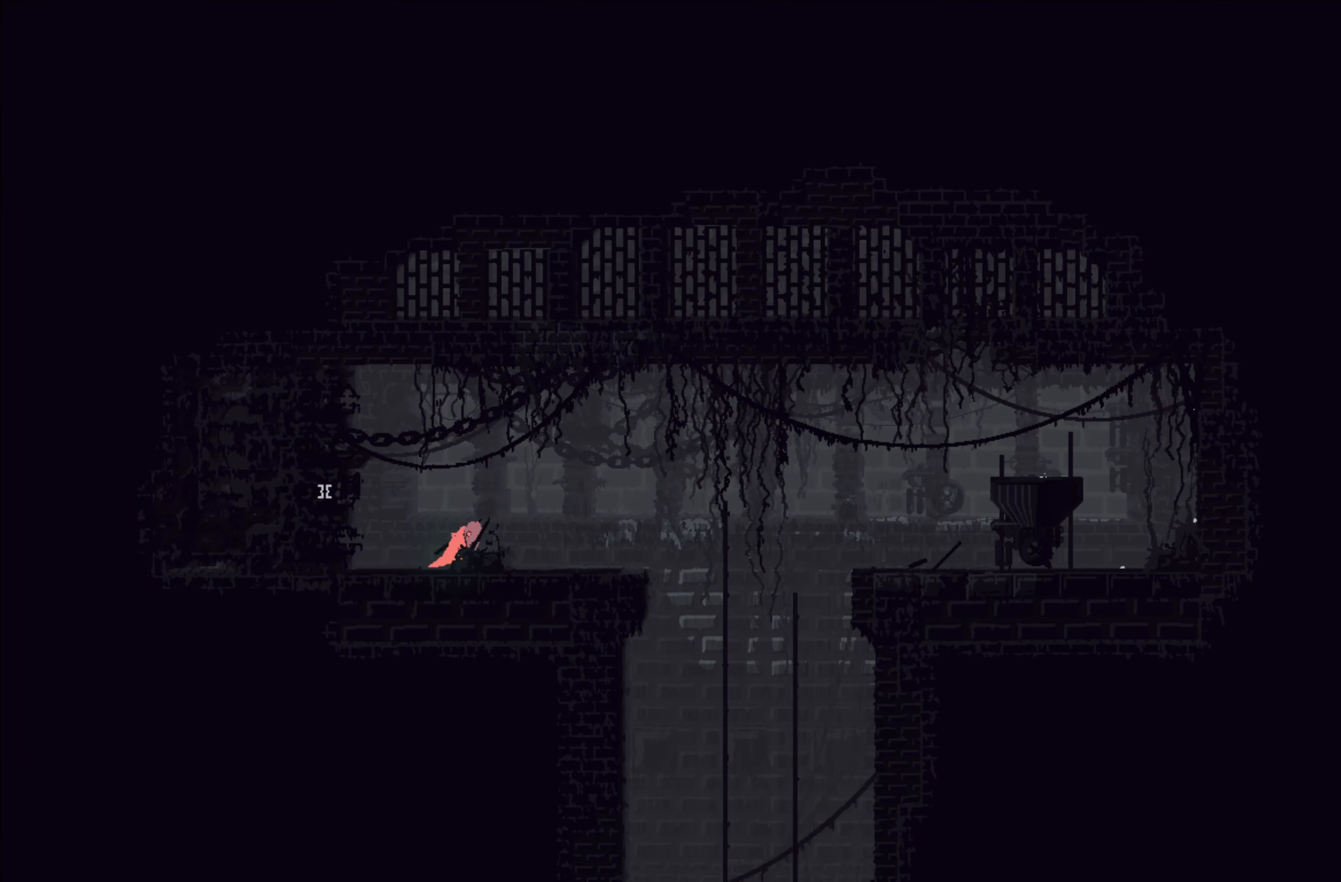
{"buttons": [], "left_stick": "right", "events": []}
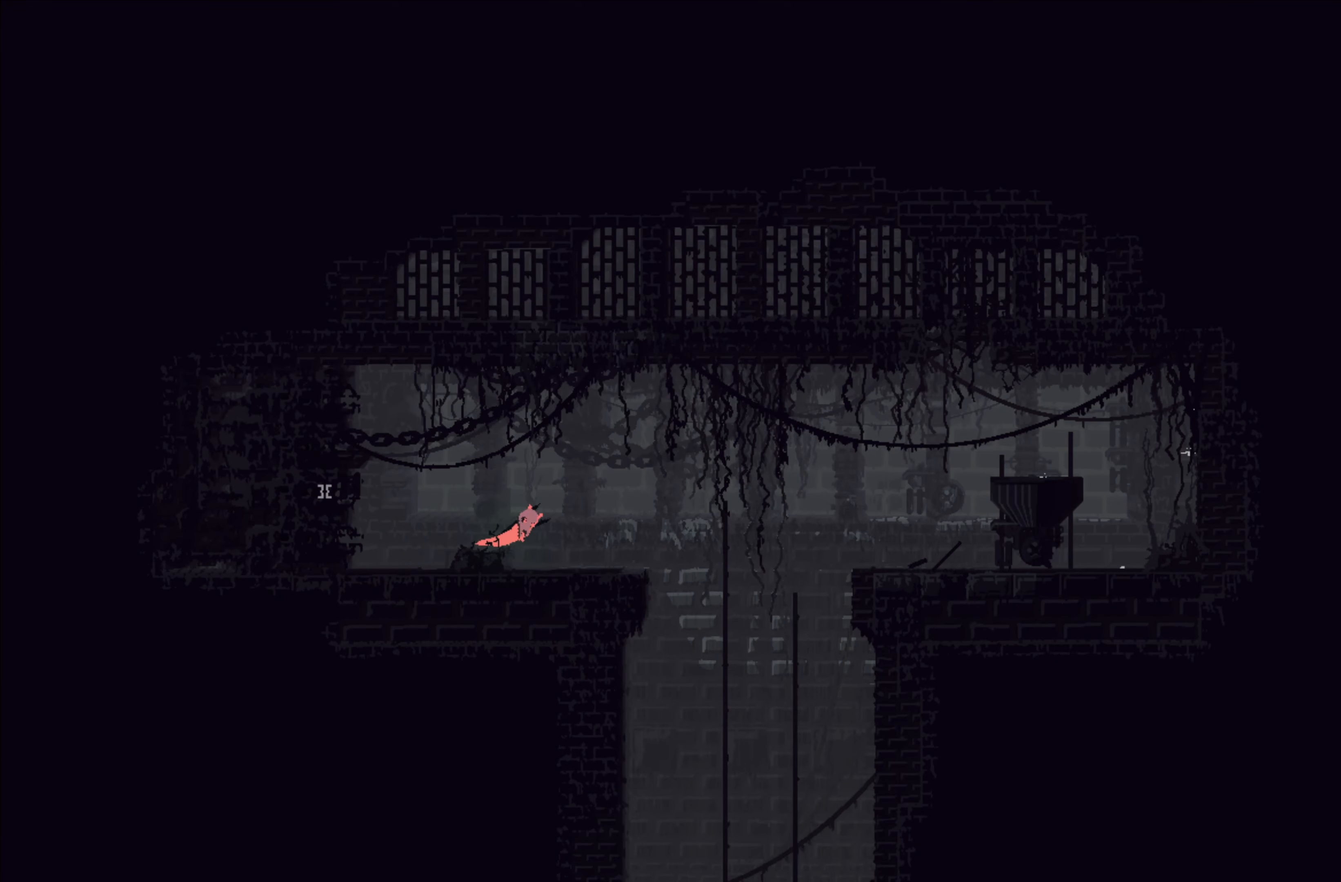
{"buttons": [], "left_stick": "right", "events": [[167, "left_stick", "center"], [450, "left_stick", "right"]]}
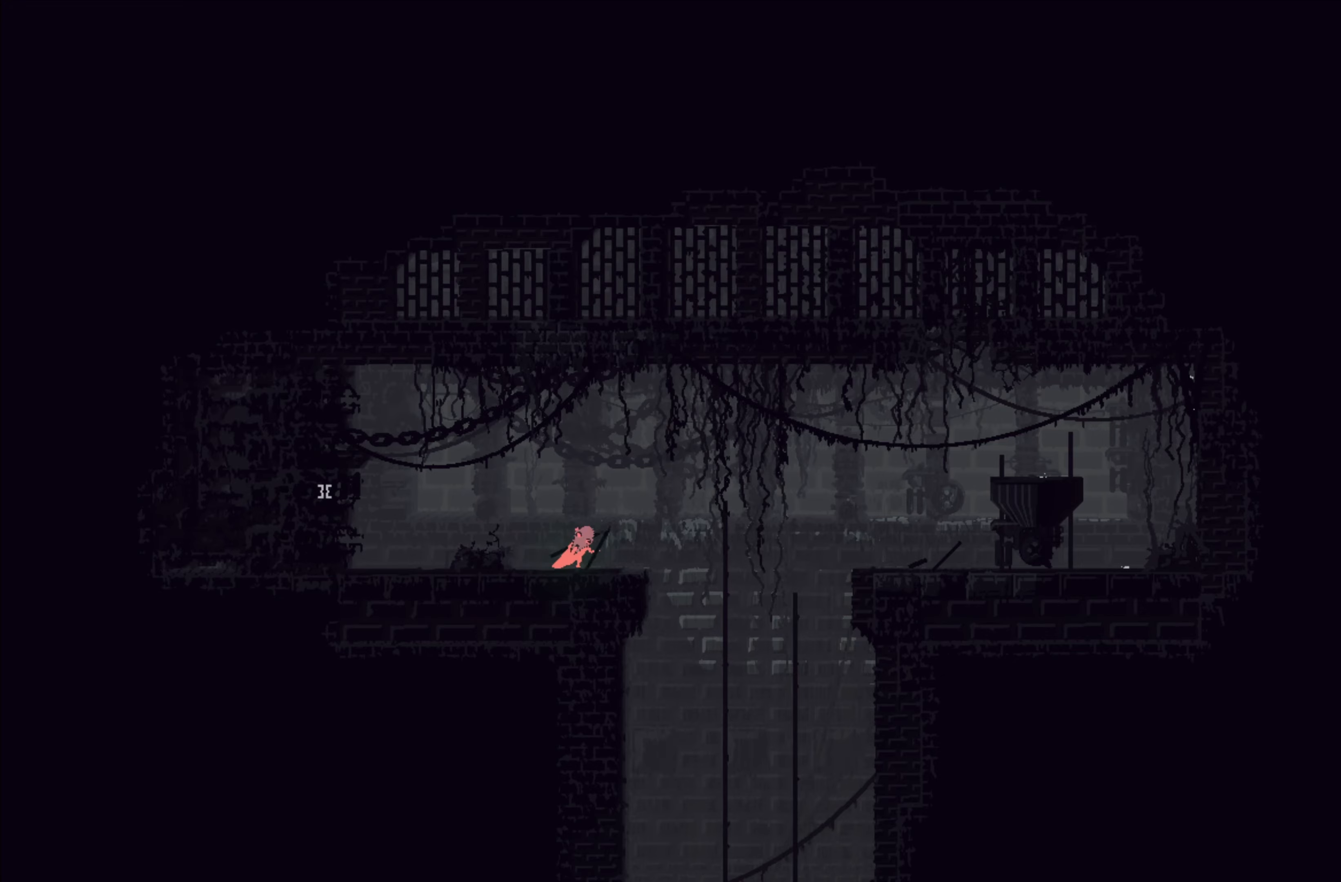
{"buttons": [], "left_stick": "right", "events": [[184, "A", "down"], [300, "A", "up"]]}
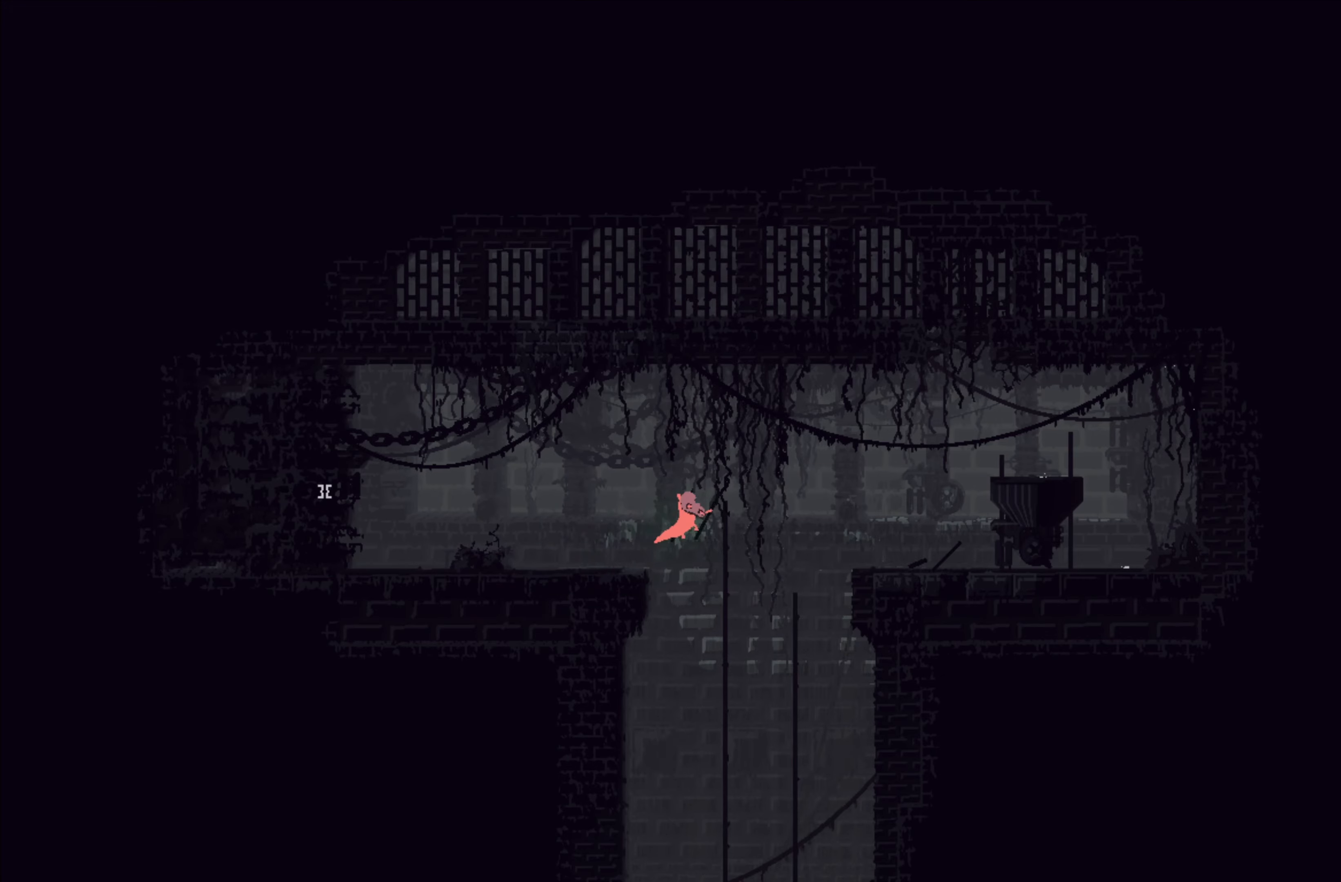
{"buttons": [], "left_stick": "center", "events": [[50, "left_stick", "center"], [184, "left_stick", "up-left"], [417, "left_stick", "center"]]}
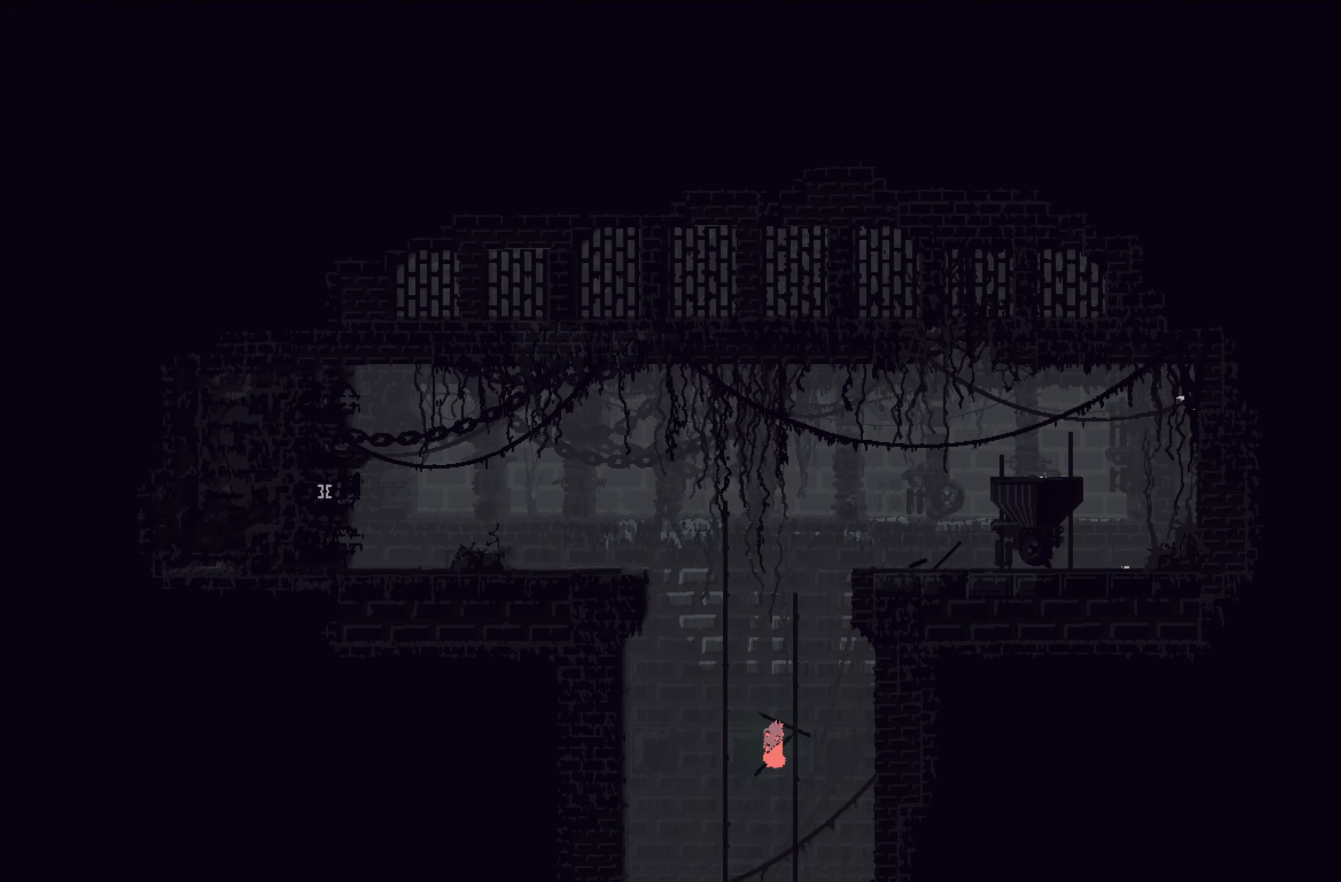
{"buttons": [], "left_stick": "center", "events": [[17, "left_stick", "down"], [150, "left_stick", "up"], [400, "left_stick", "center"]]}
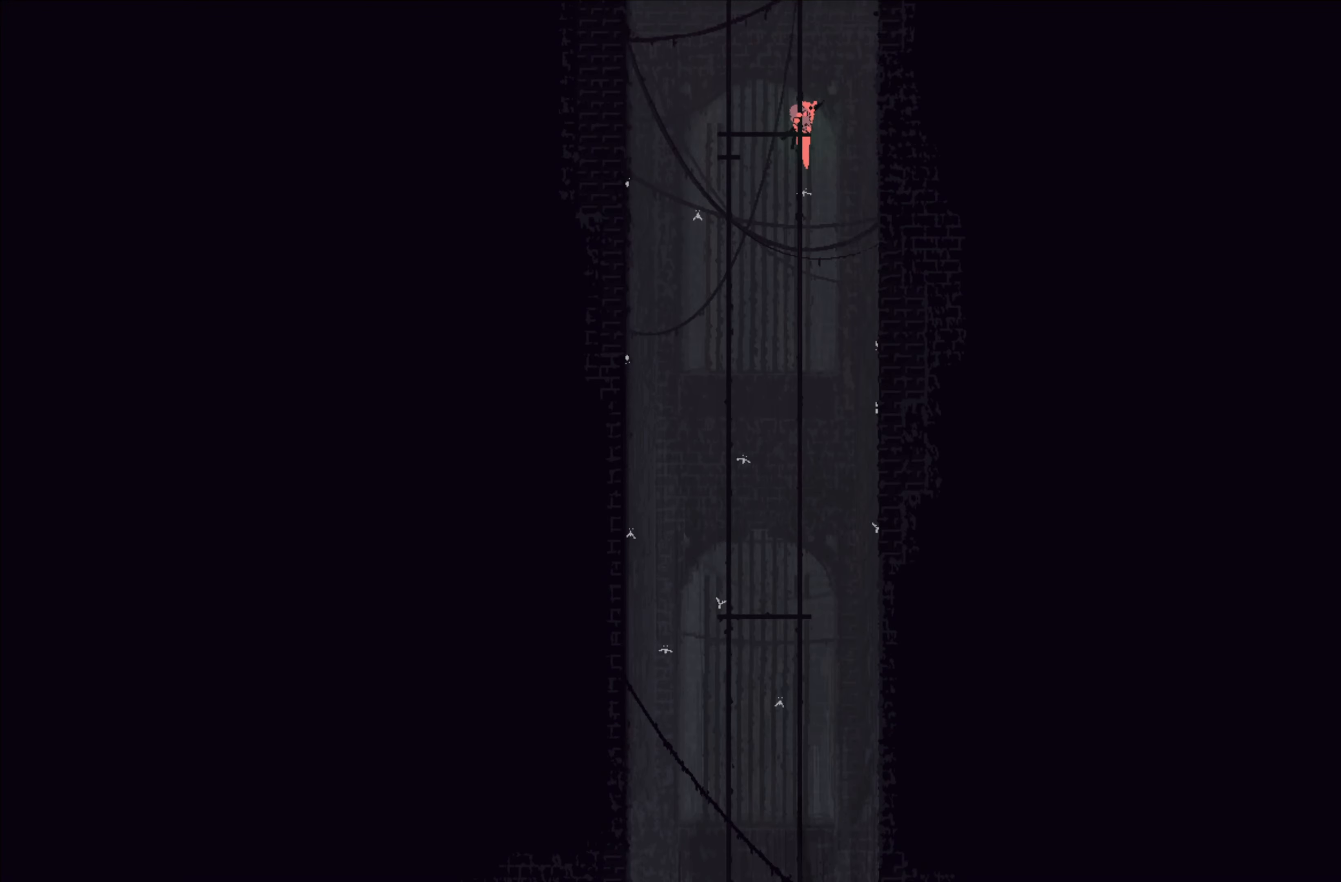
{"buttons": [], "left_stick": "down", "events": [[100, "left_stick", "down"]]}
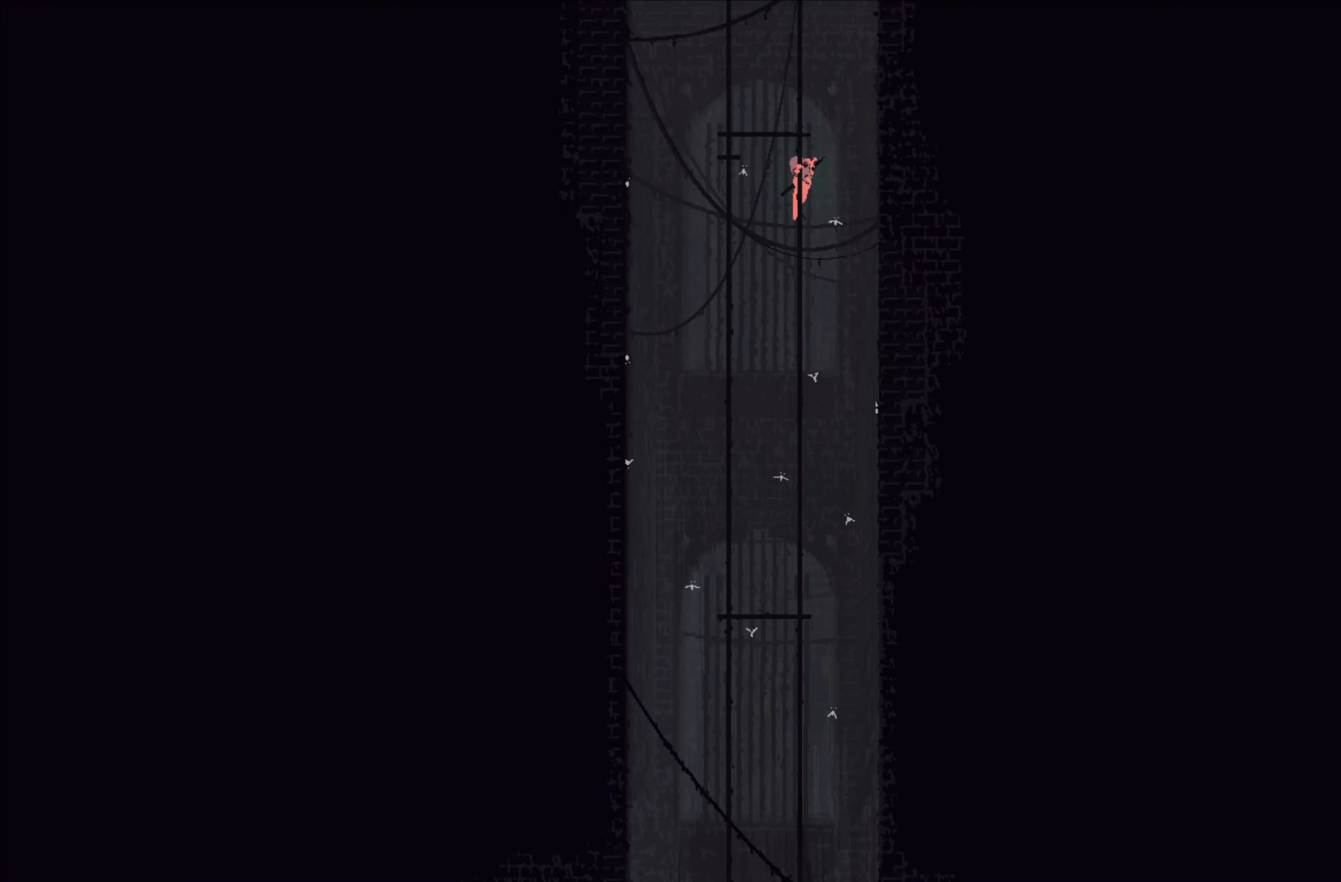
{"buttons": [], "left_stick": "center", "events": [[384, "A", "down"], [450, "left_stick", "center"], [500, "A", "up"]]}
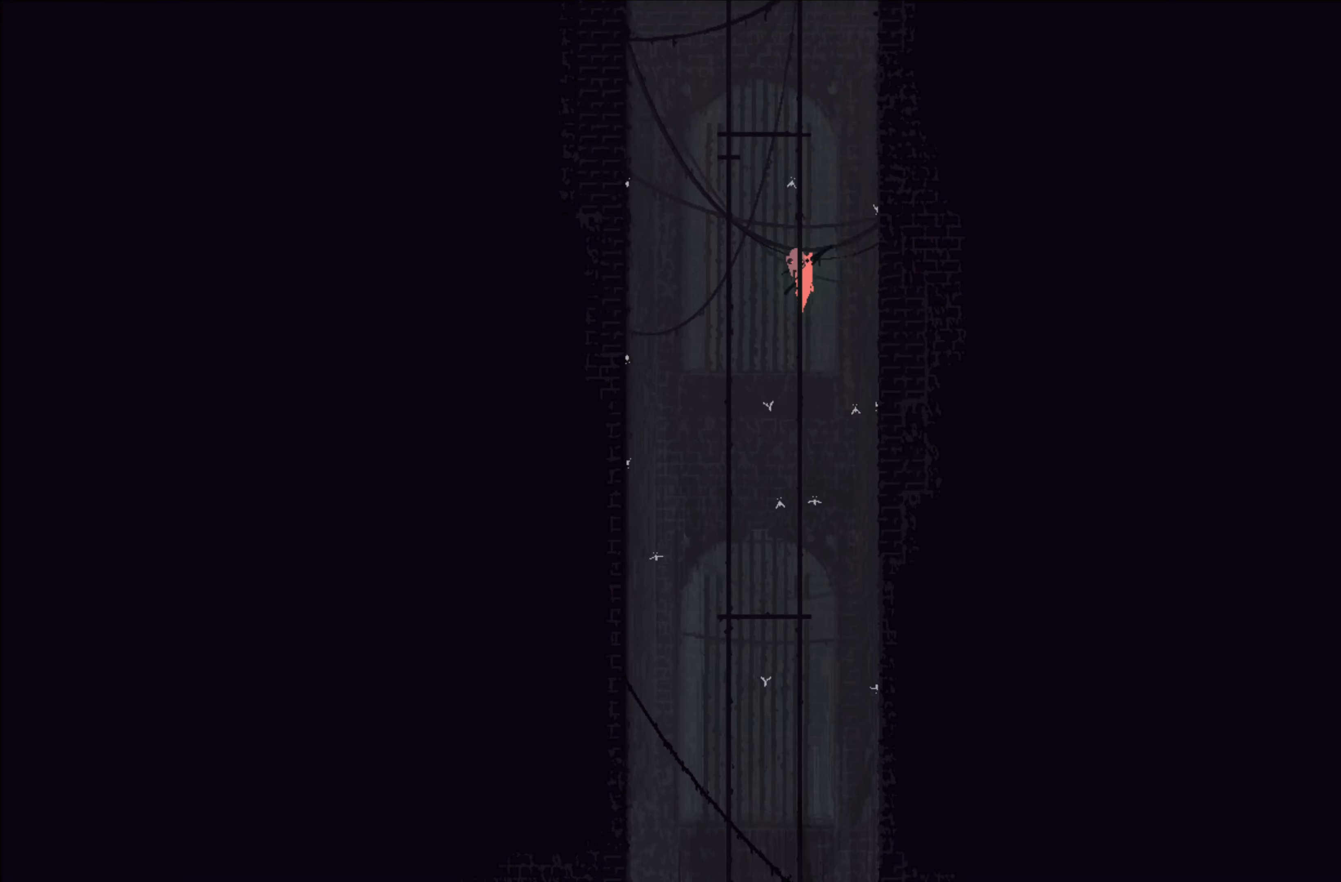
{"buttons": [], "left_stick": "center", "events": []}
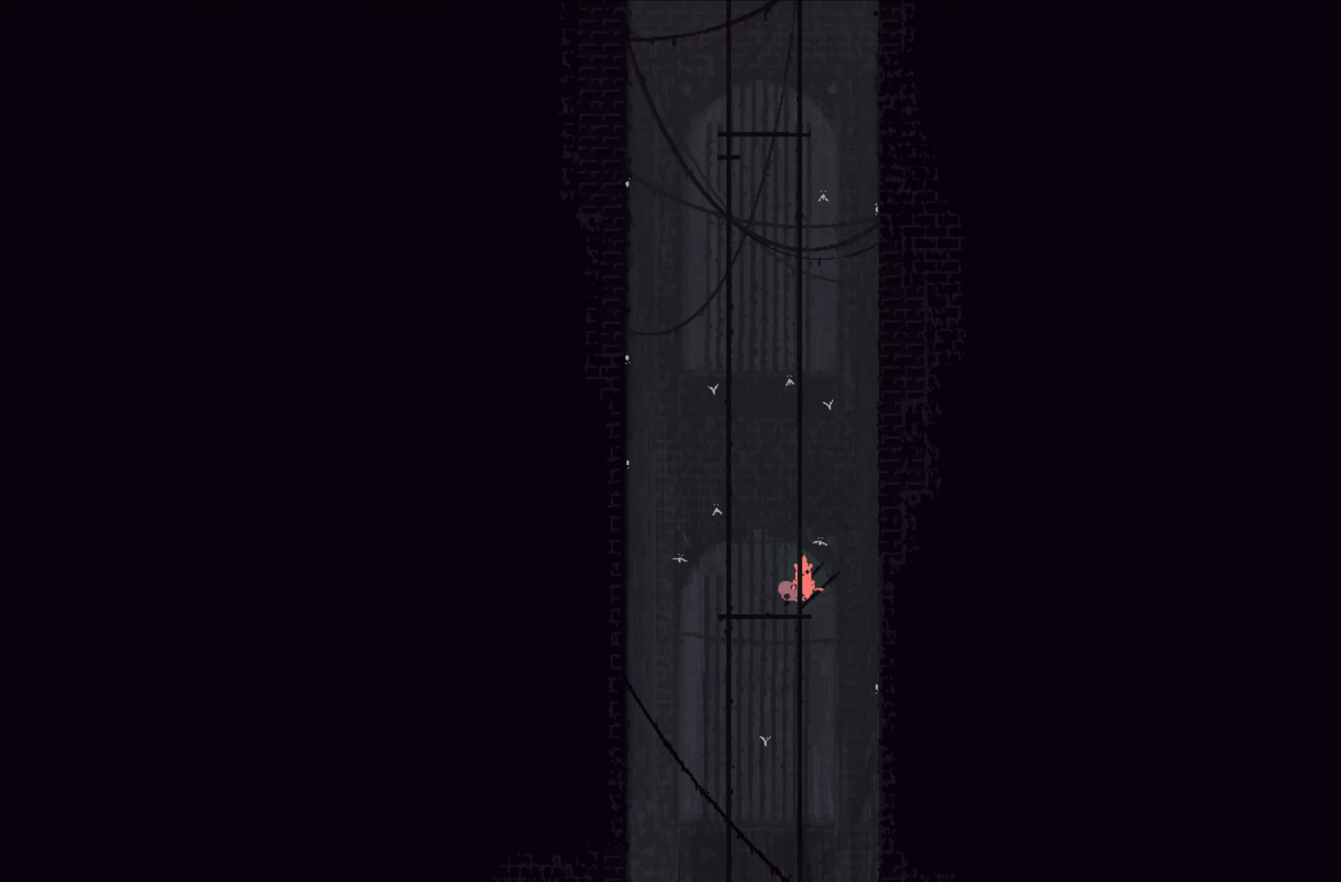
{"buttons": [], "left_stick": "down", "events": [[217, "left_stick", "up"], [350, "left_stick", "right"], [467, "left_stick", "down"]]}
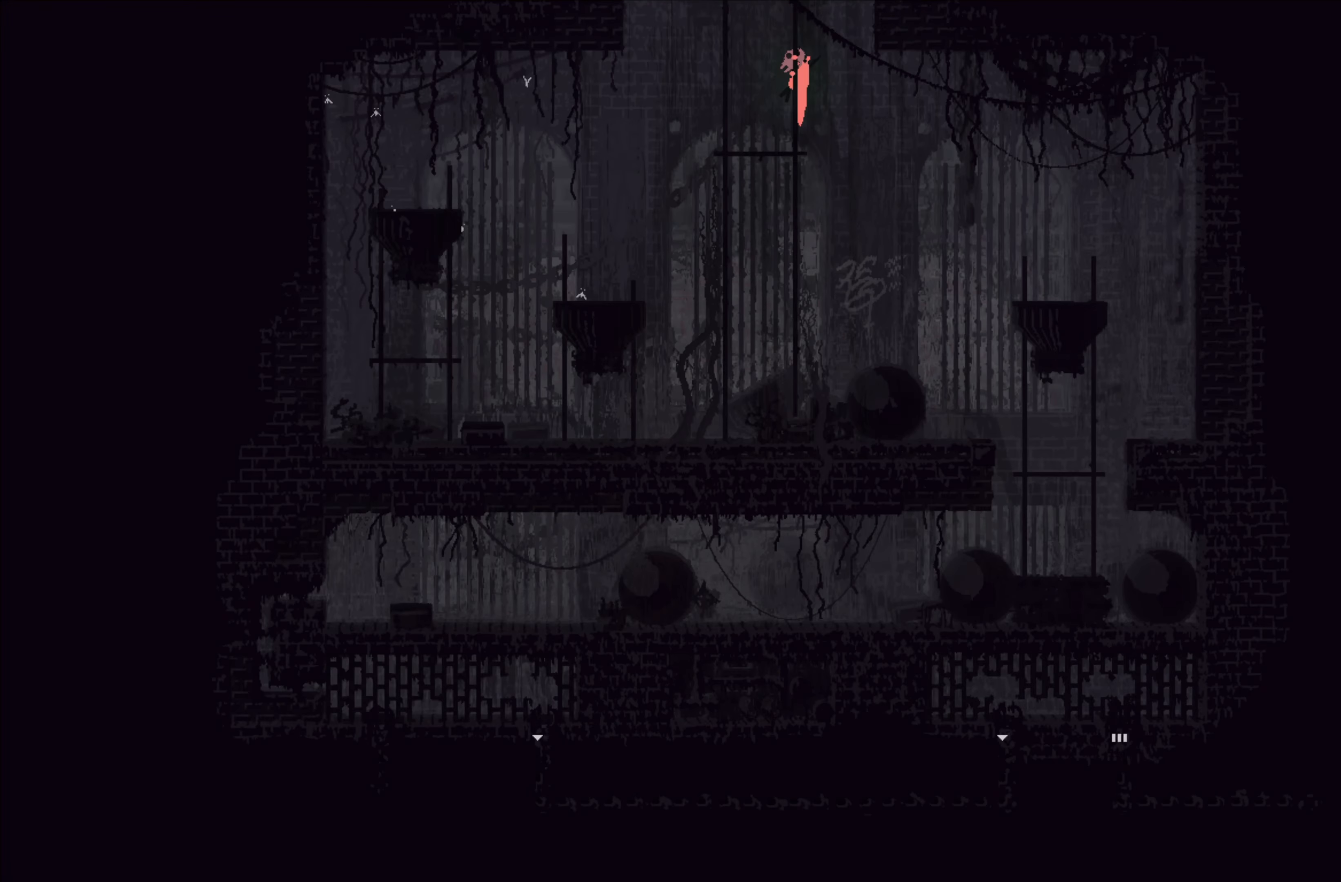
{"buttons": [], "left_stick": "down", "events": []}
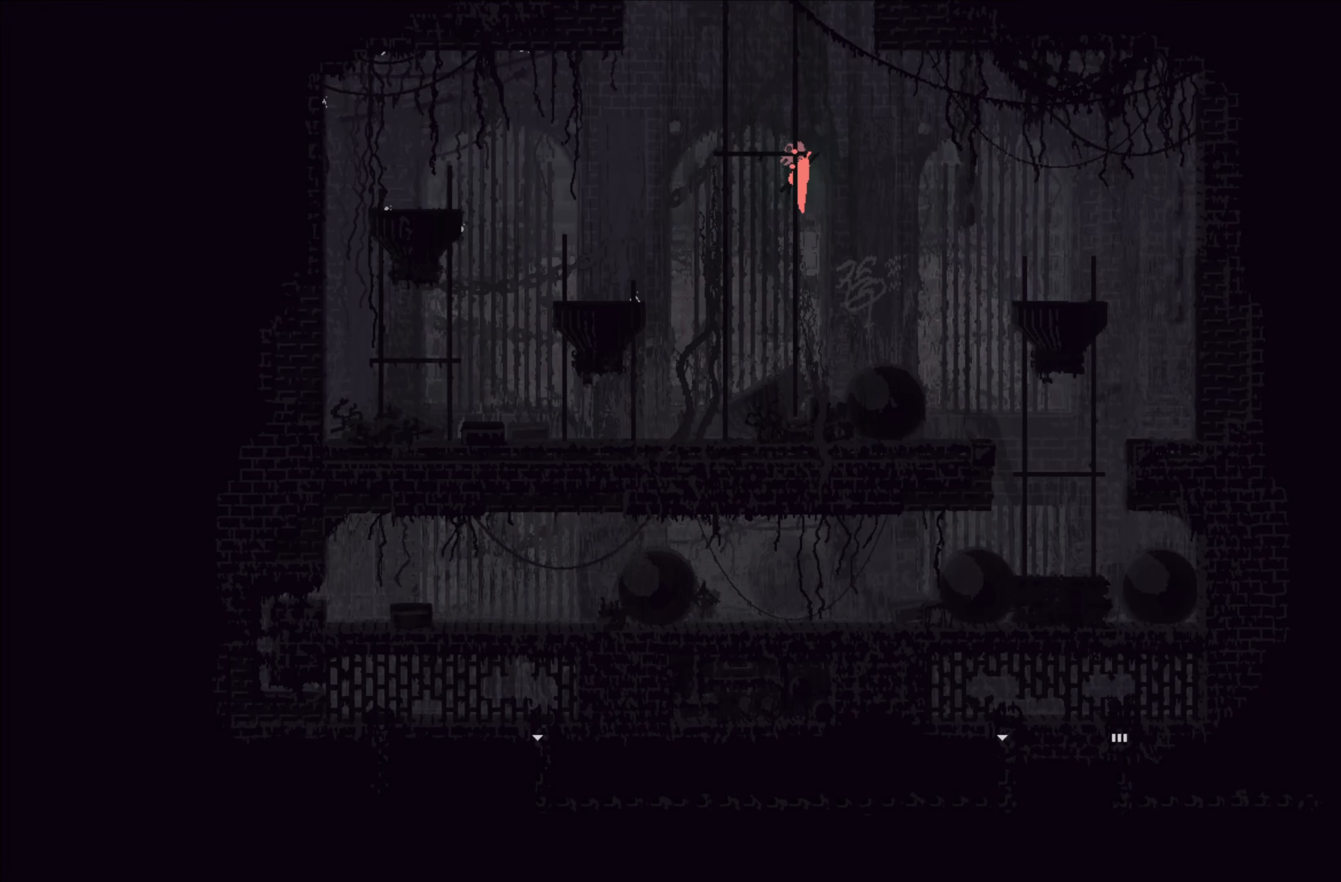
{"buttons": ["A"], "left_stick": "right", "events": [[334, "left_stick", "right"], [484, "A", "down"]]}
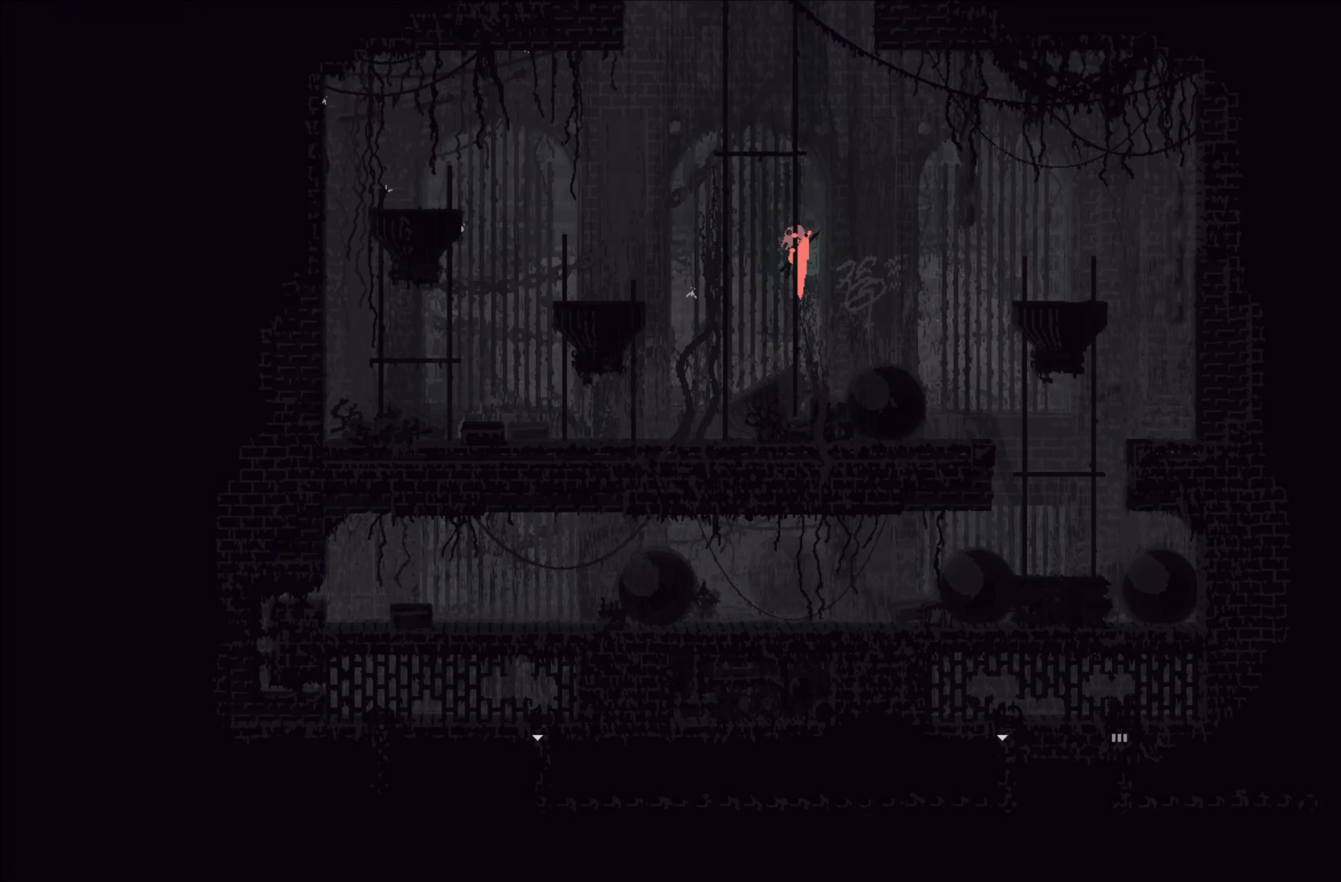
{"buttons": [], "left_stick": "right", "events": [[100, "A", "up"]]}
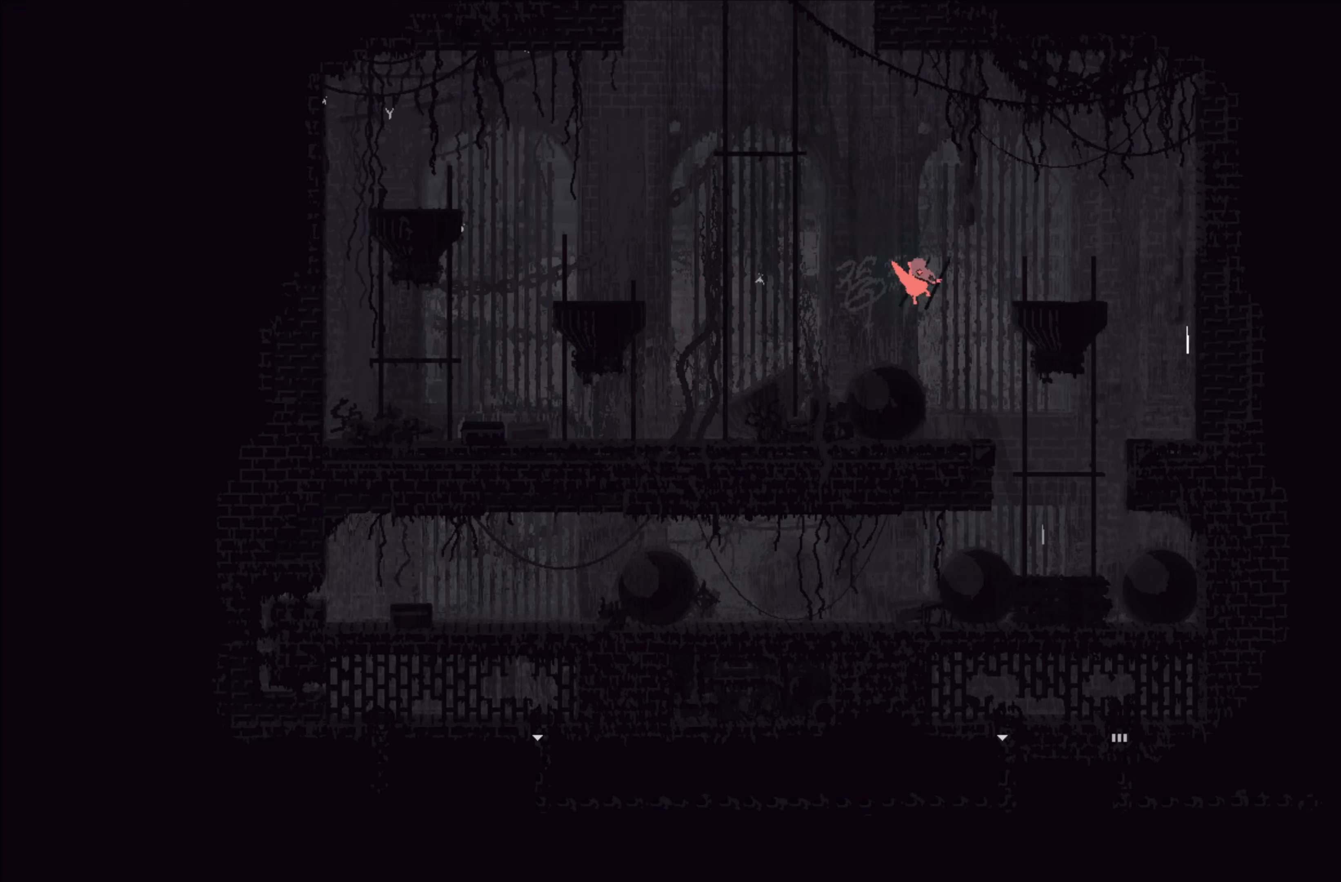
{"buttons": [], "left_stick": "up-left", "events": [[416, "left_stick", "up-left"]]}
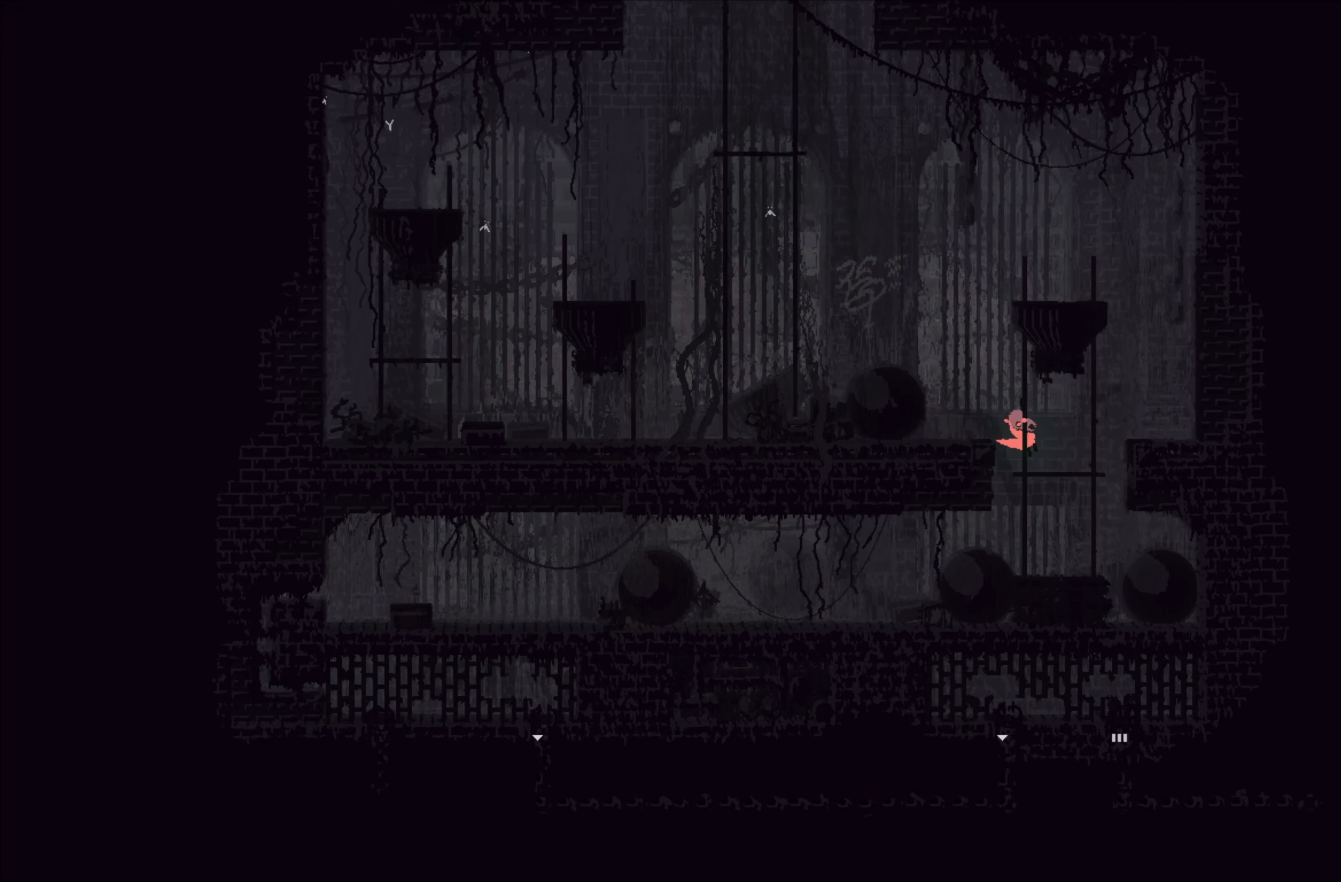
{"buttons": [], "left_stick": "down-right", "events": [[366, "left_stick", "center"], [483, "left_stick", "down-right"]]}
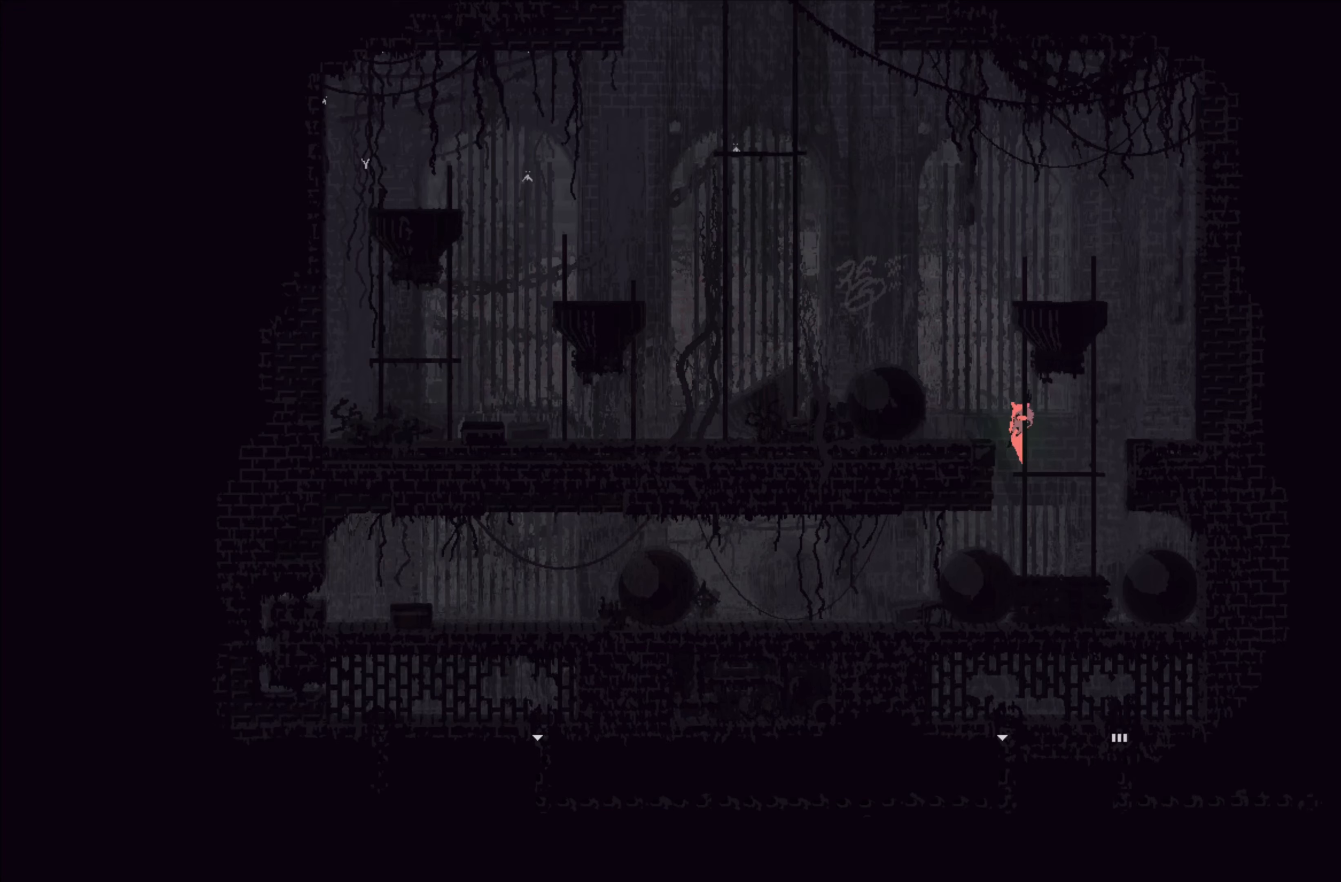
{"buttons": [], "left_stick": "down-left", "events": [[83, "left_stick", "down"], [250, "A", "down"], [283, "left_stick", "down-left"], [416, "A", "up"]]}
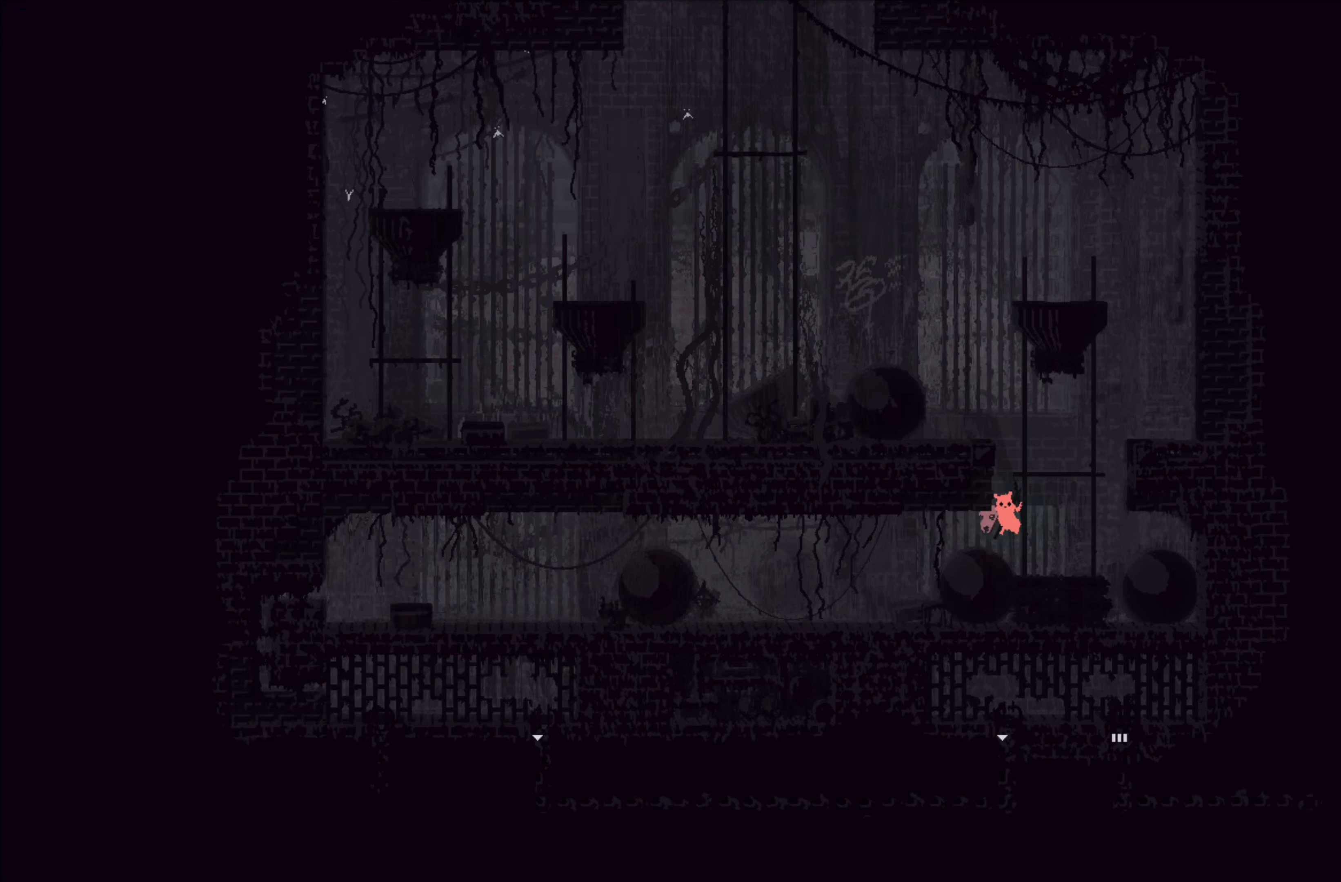
{"buttons": [], "left_stick": "left", "events": [[16, "left_stick", "left"]]}
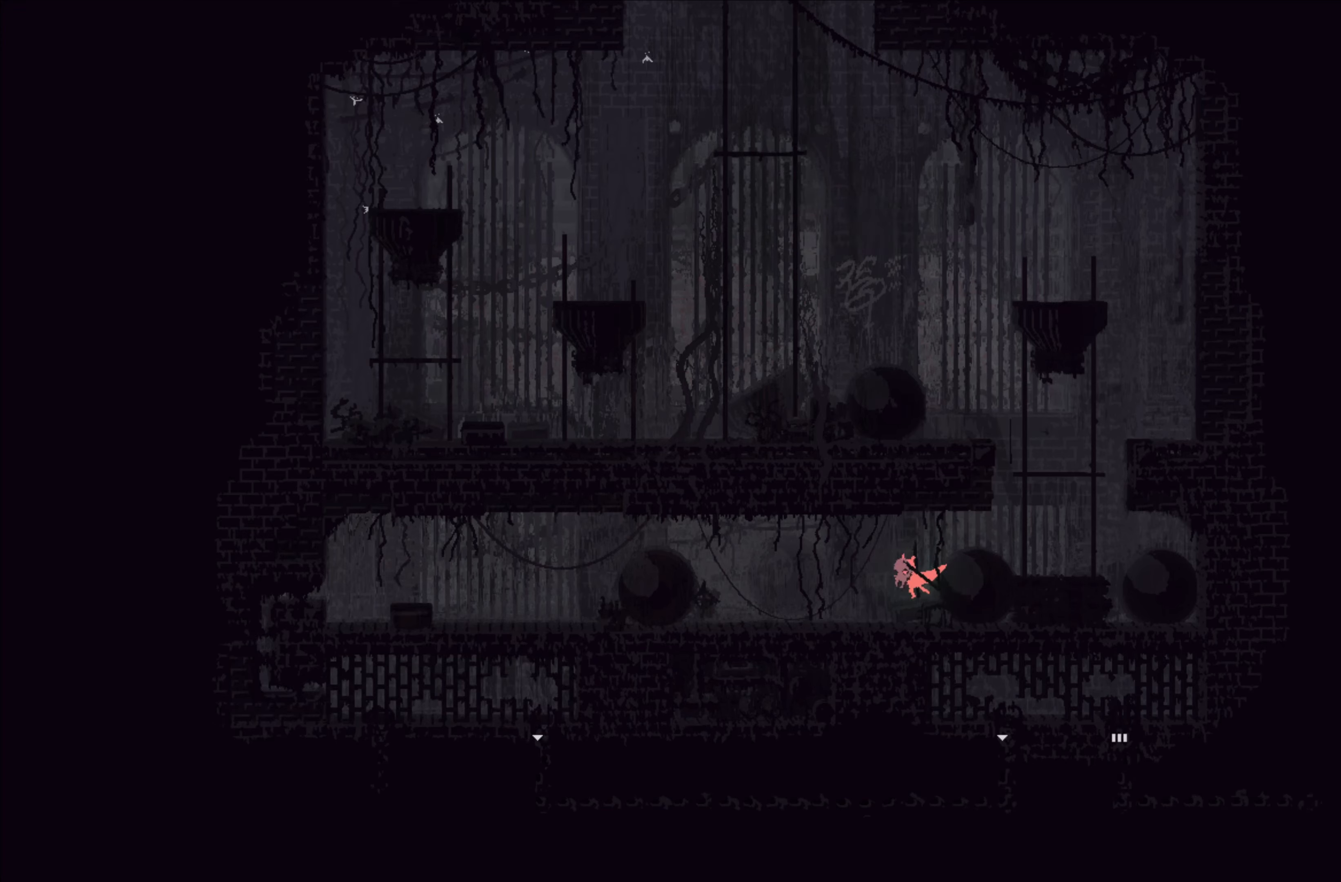
{"buttons": [], "left_stick": "left", "events": []}
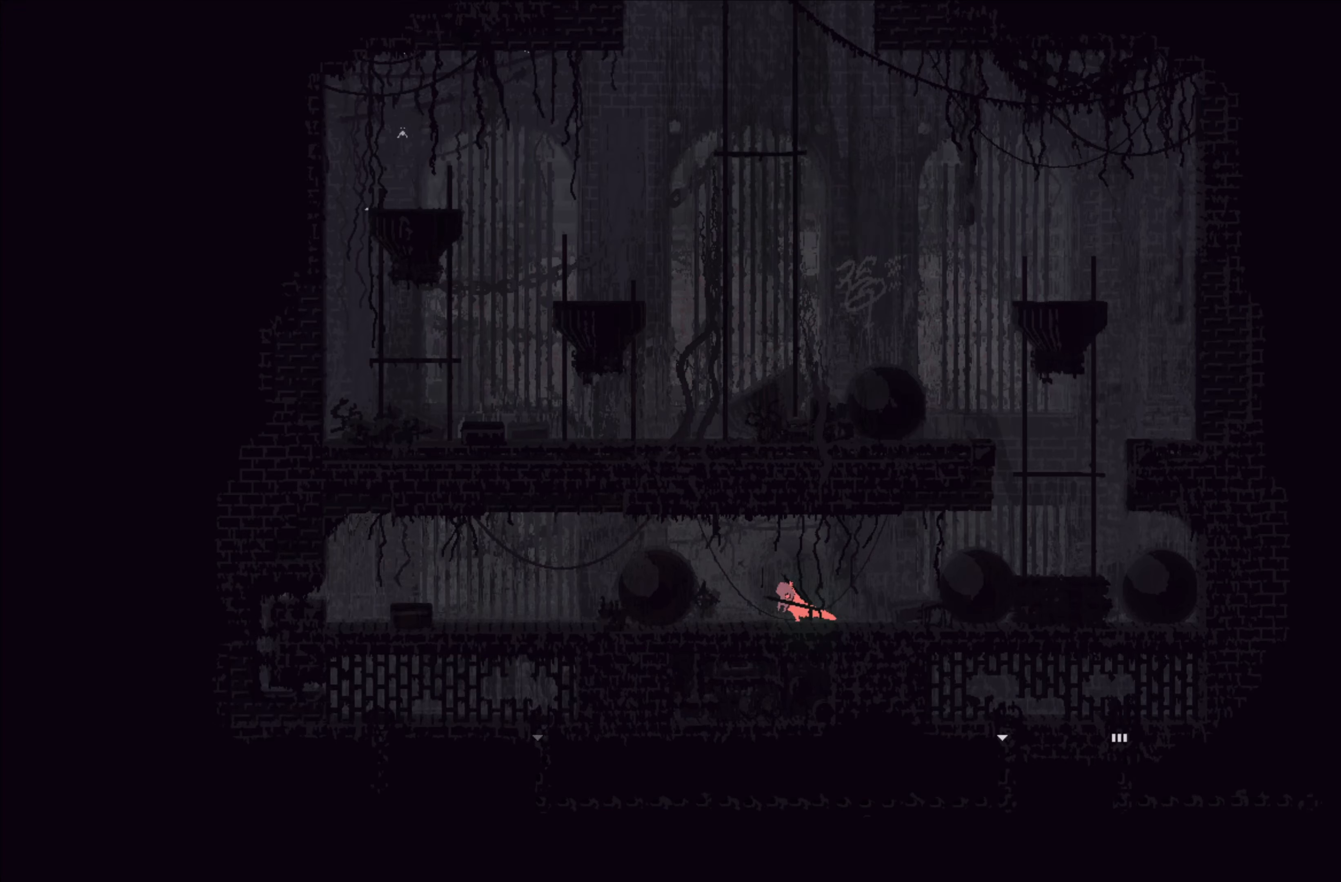
{"buttons": ["A"], "left_stick": "left", "events": [[200, "A", "down"]]}
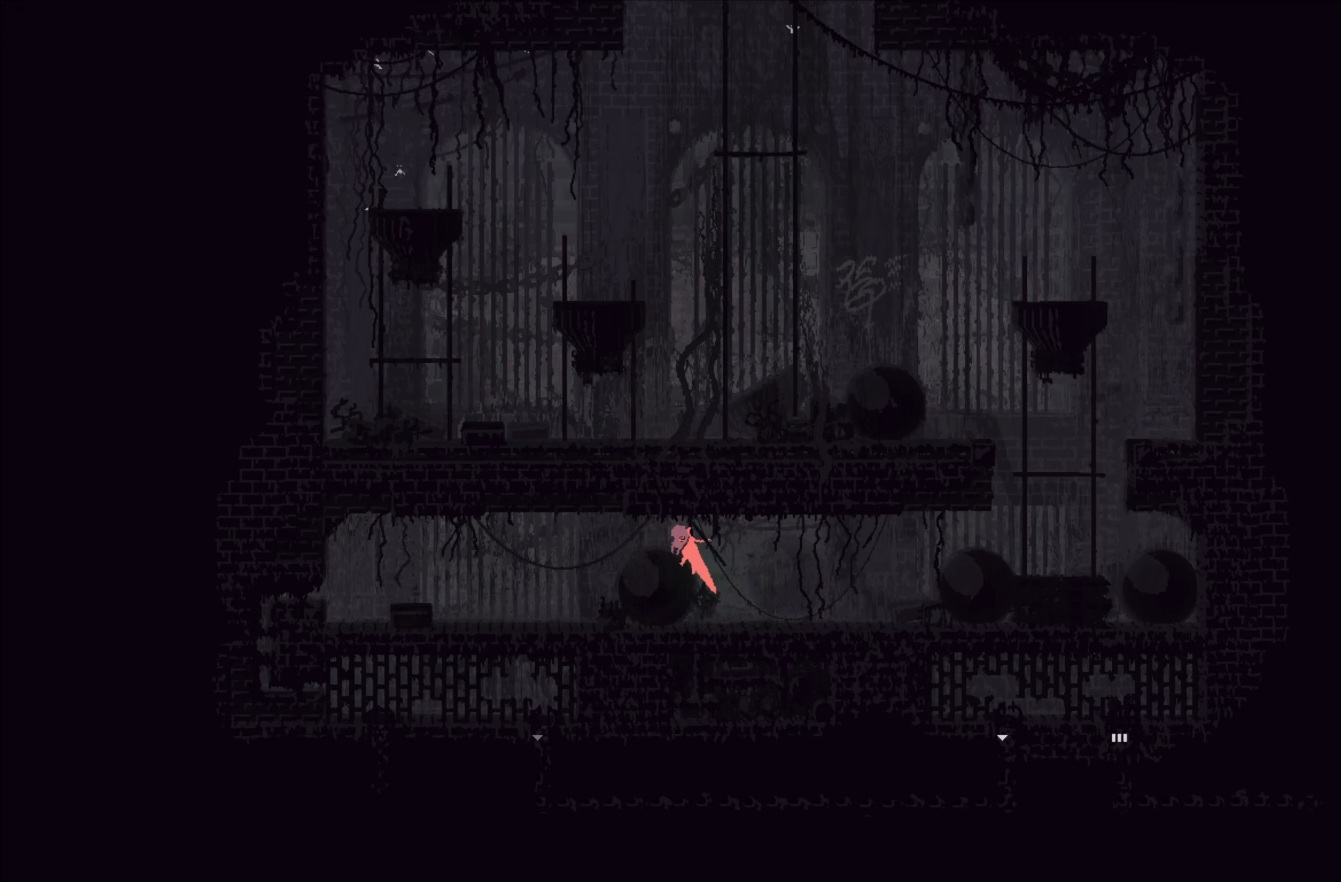
{"buttons": [], "left_stick": "left", "events": [[83, "A", "up"]]}
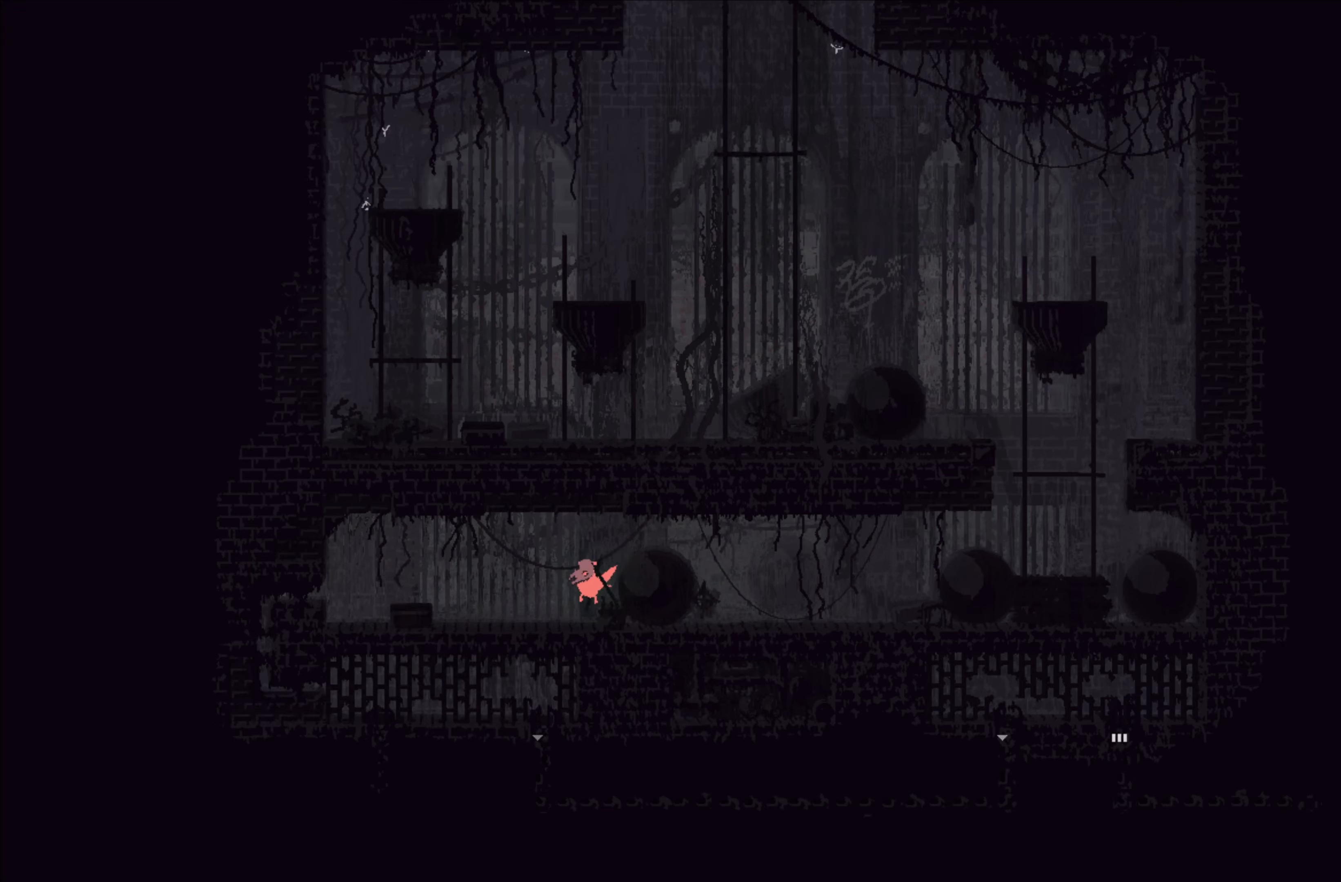
{"buttons": ["A"], "left_stick": "left", "events": [[500, "A", "down"]]}
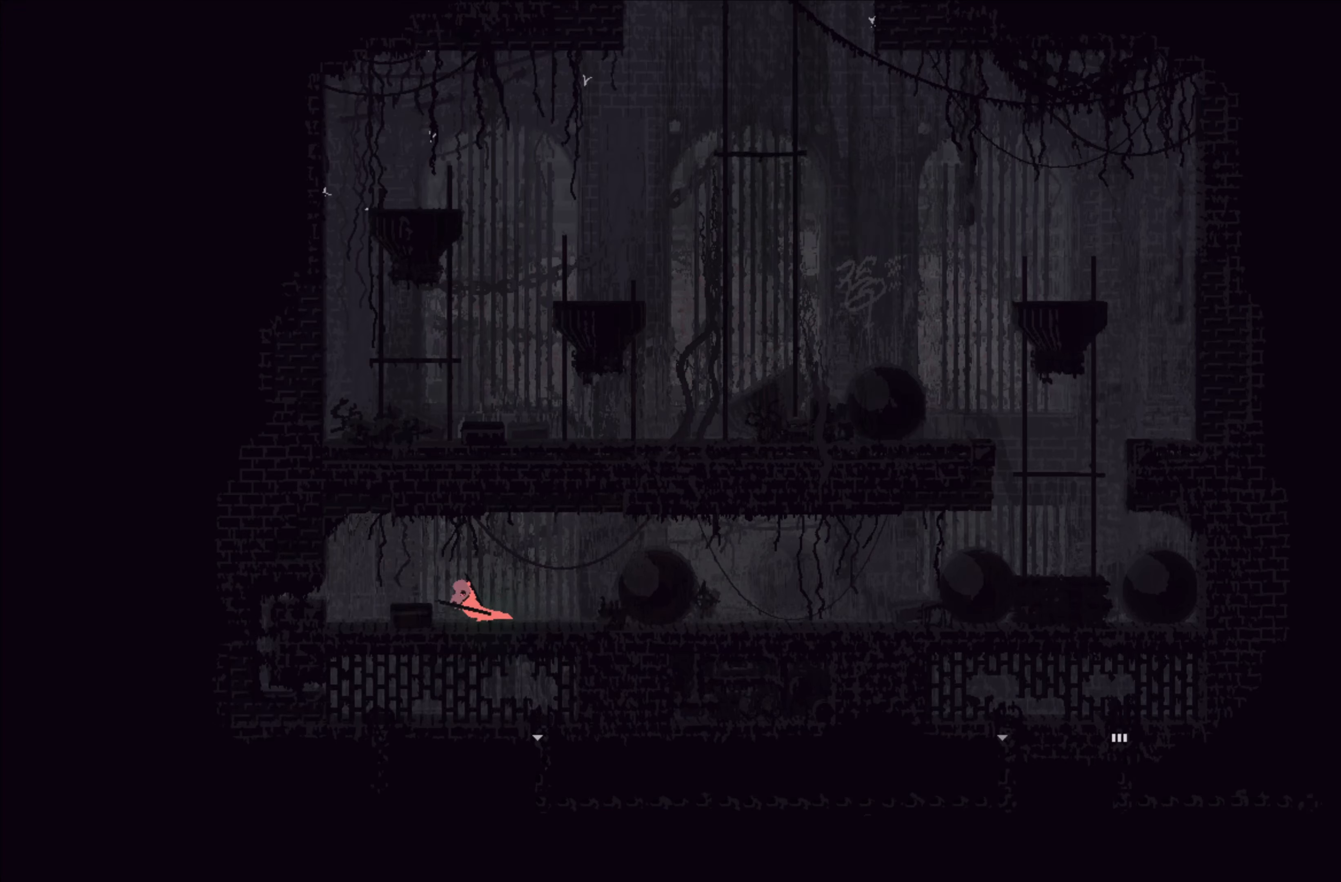
{"buttons": [], "left_stick": "left", "events": [[183, "A", "up"]]}
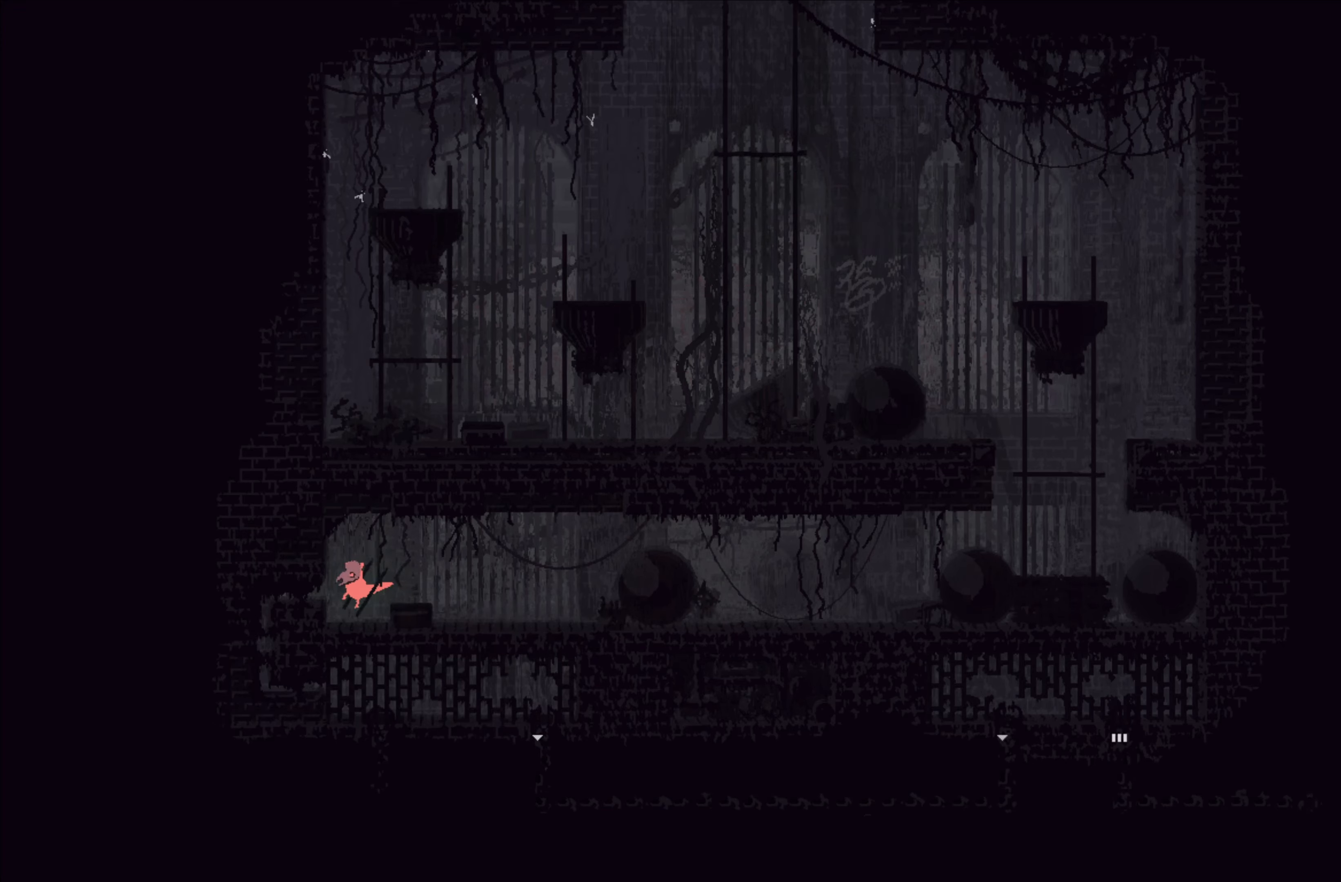
{"buttons": [], "left_stick": "left", "events": []}